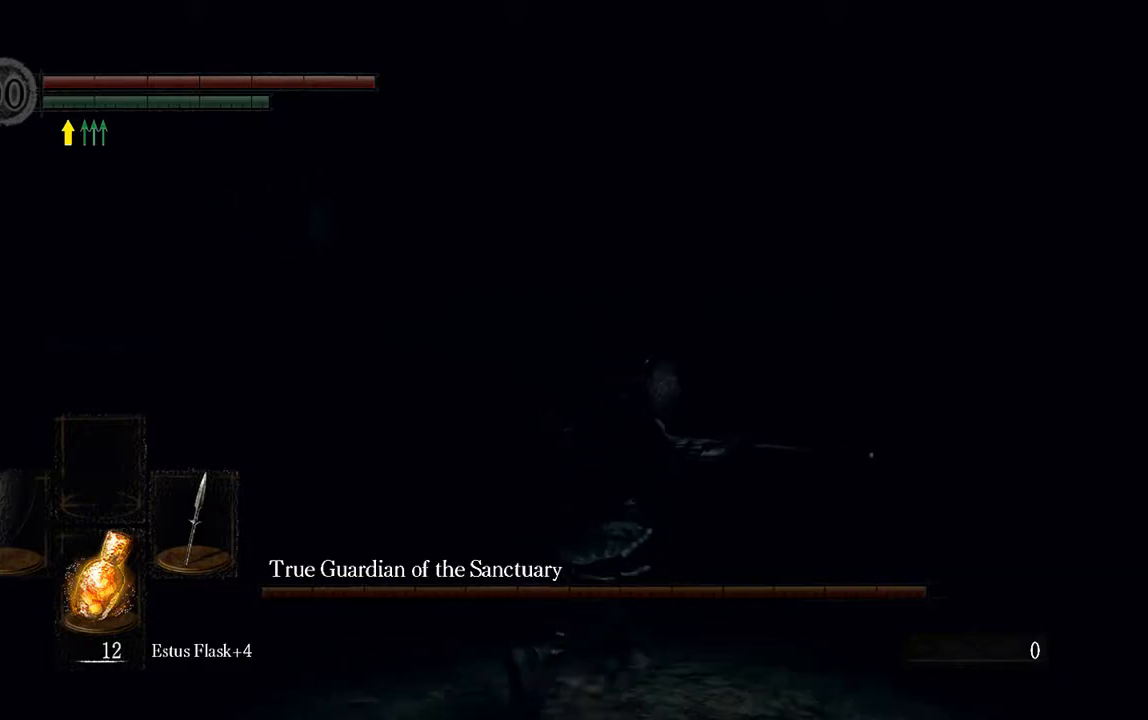
Gameplay with a controller (Xbox layout); each line is a JSON object with the inputs held at the frame after it. "events" lists button and stick changes between this image and that frame as [ms after this image, input, new state], when the widget could be followed in between. Not read: L3.
{"buttons": ["L1"], "left_stick": "up-right", "right_stick": "center", "events": []}
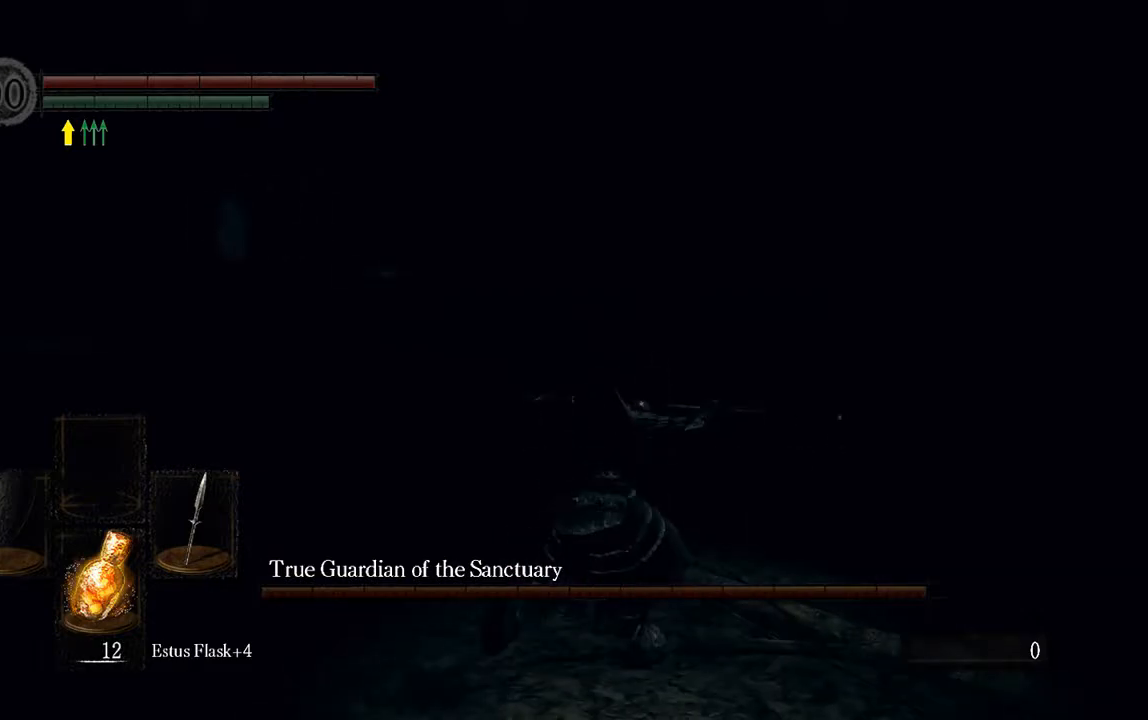
{"buttons": ["L1"], "left_stick": "up-right", "right_stick": "center", "events": []}
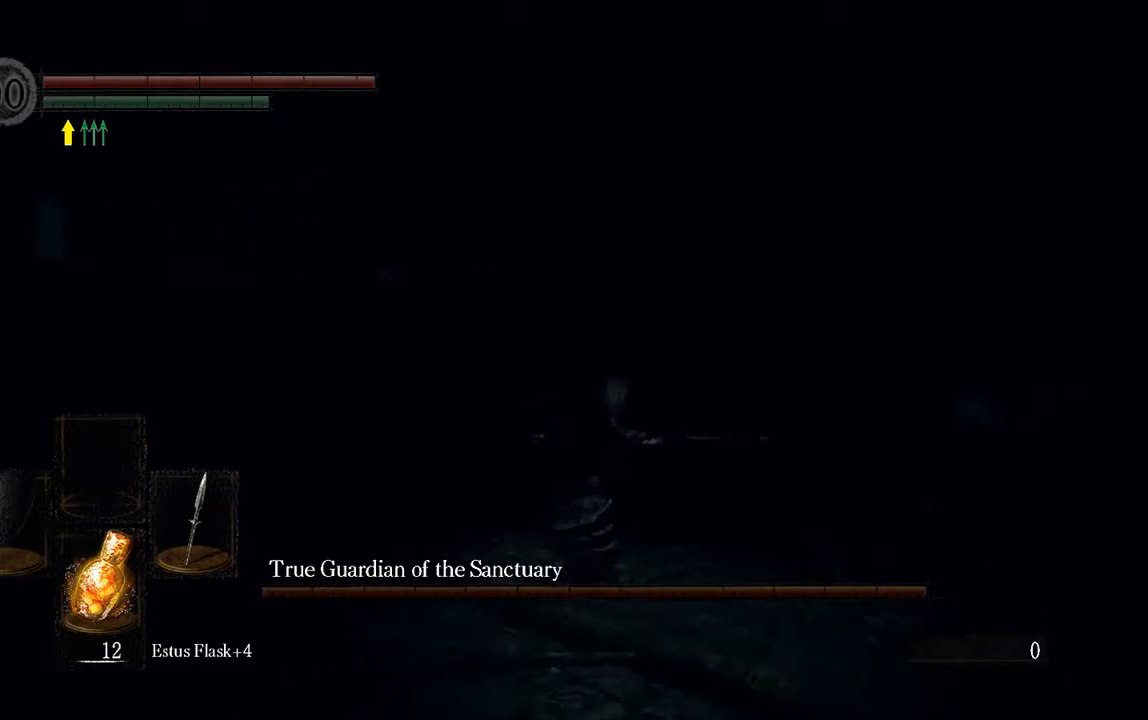
{"buttons": ["L1"], "left_stick": "up-right", "right_stick": "center", "events": []}
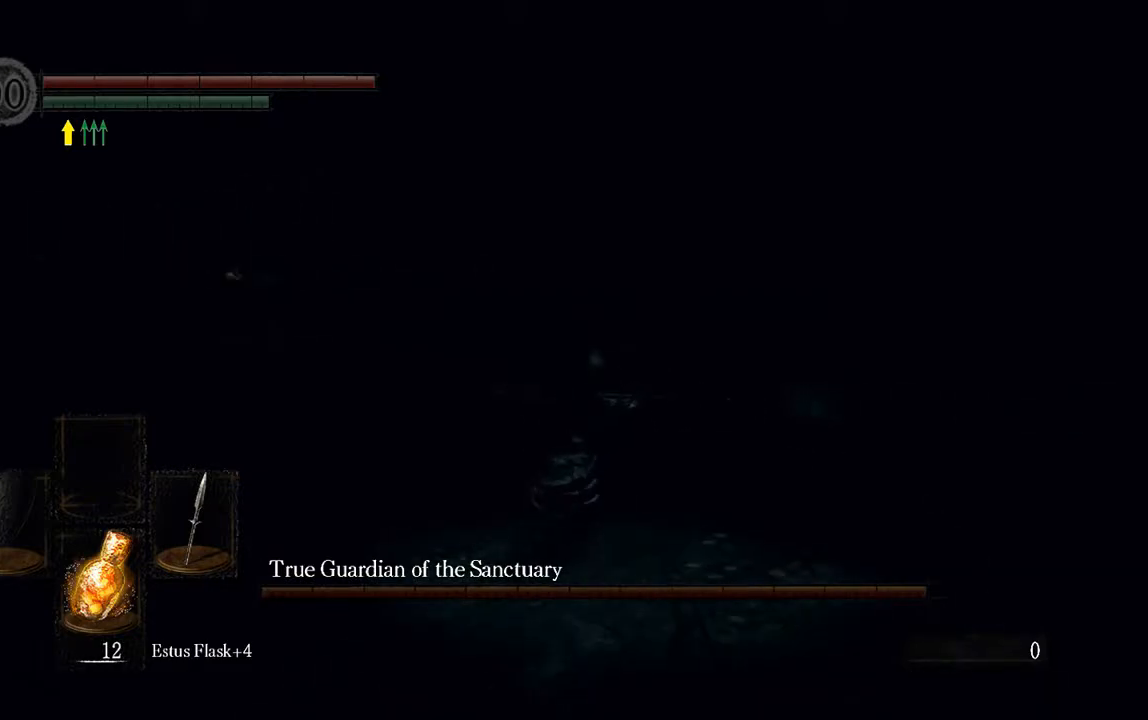
{"buttons": ["L1"], "left_stick": "up-right", "right_stick": "center", "events": [[33, "B", "down"], [133, "B", "up"]]}
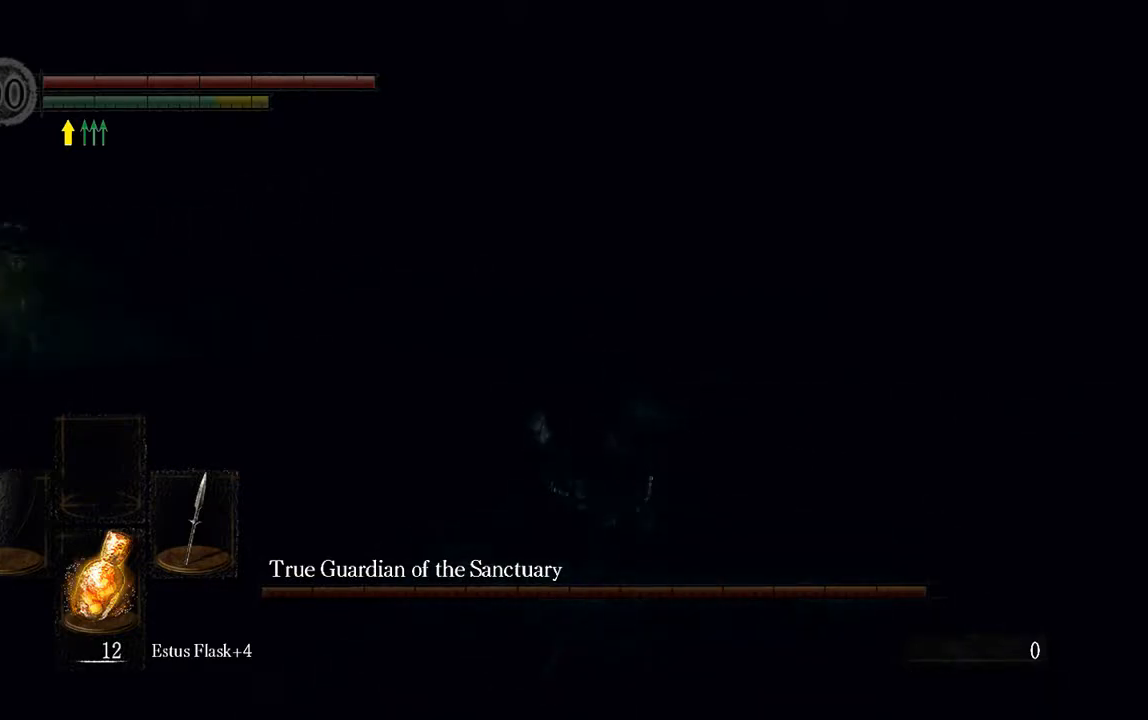
{"buttons": ["L1"], "left_stick": "up-right", "right_stick": "center", "events": [[167, "B", "down"], [233, "B", "up"]]}
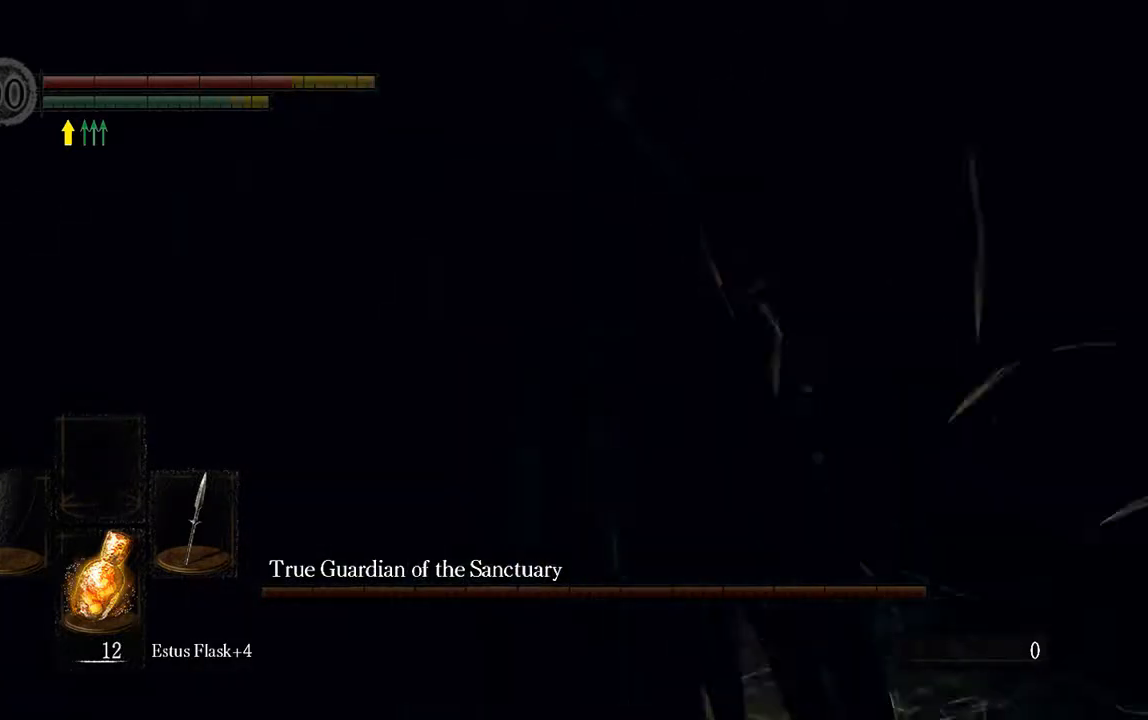
{"buttons": [], "left_stick": "up-right", "right_stick": "center", "events": [[250, "L1", "up"], [300, "right_stick", "left"], [467, "right_stick", "center"]]}
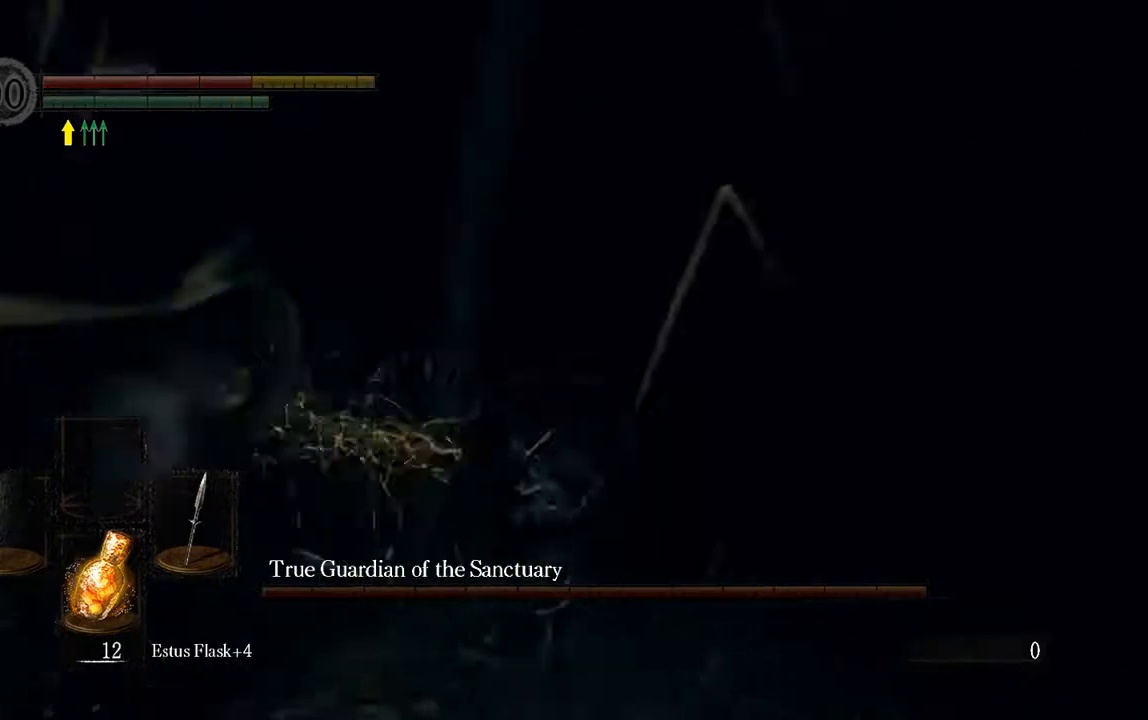
{"buttons": ["L1"], "left_stick": "up-right", "right_stick": "center", "events": [[483, "L1", "down"]]}
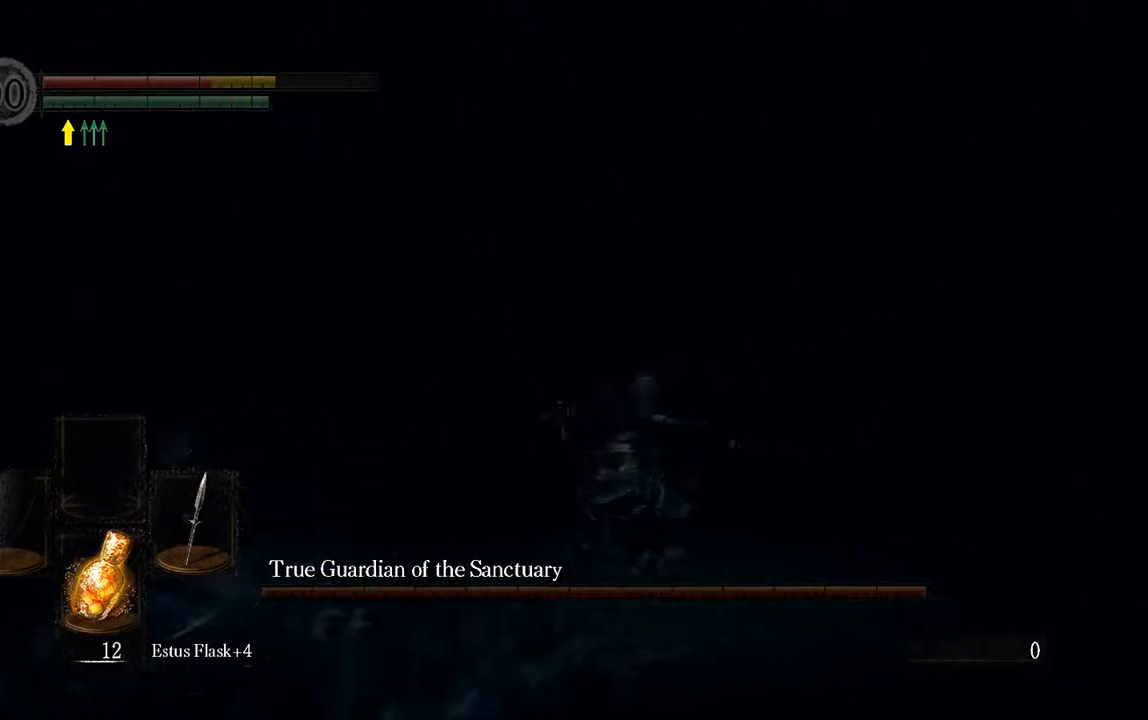
{"buttons": ["L1"], "left_stick": "up-right", "right_stick": "center", "events": [[150, "right_stick", "left"], [433, "right_stick", "center"]]}
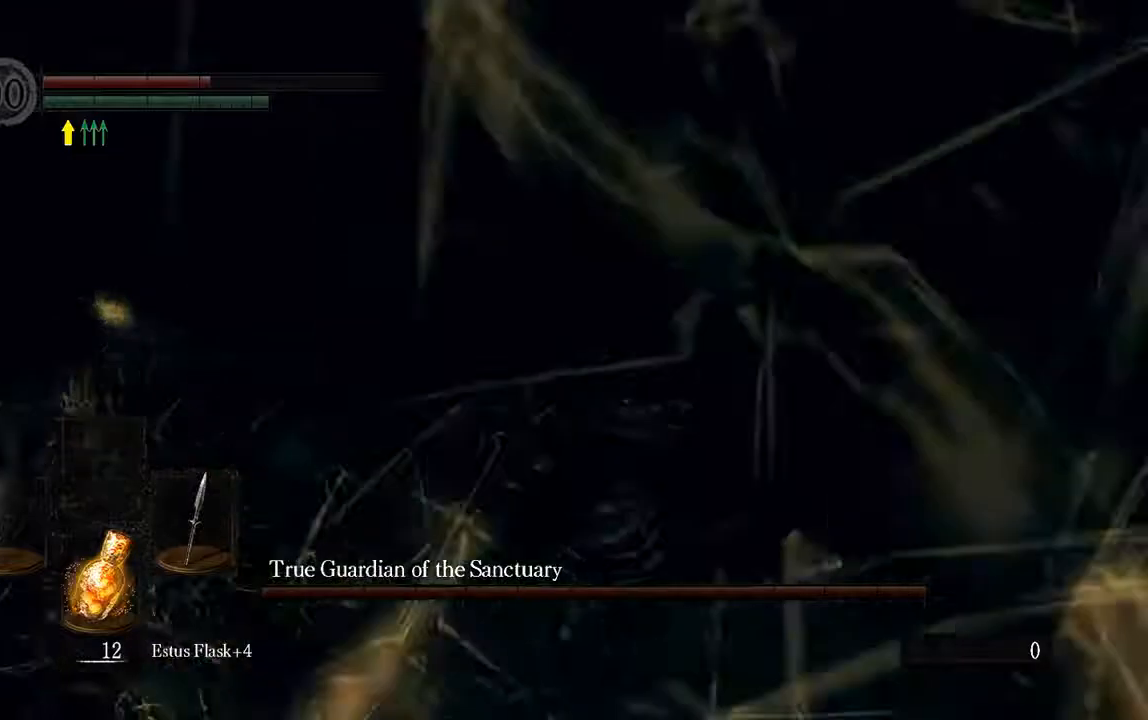
{"buttons": ["X", "L1"], "left_stick": "up-right", "right_stick": "center"}
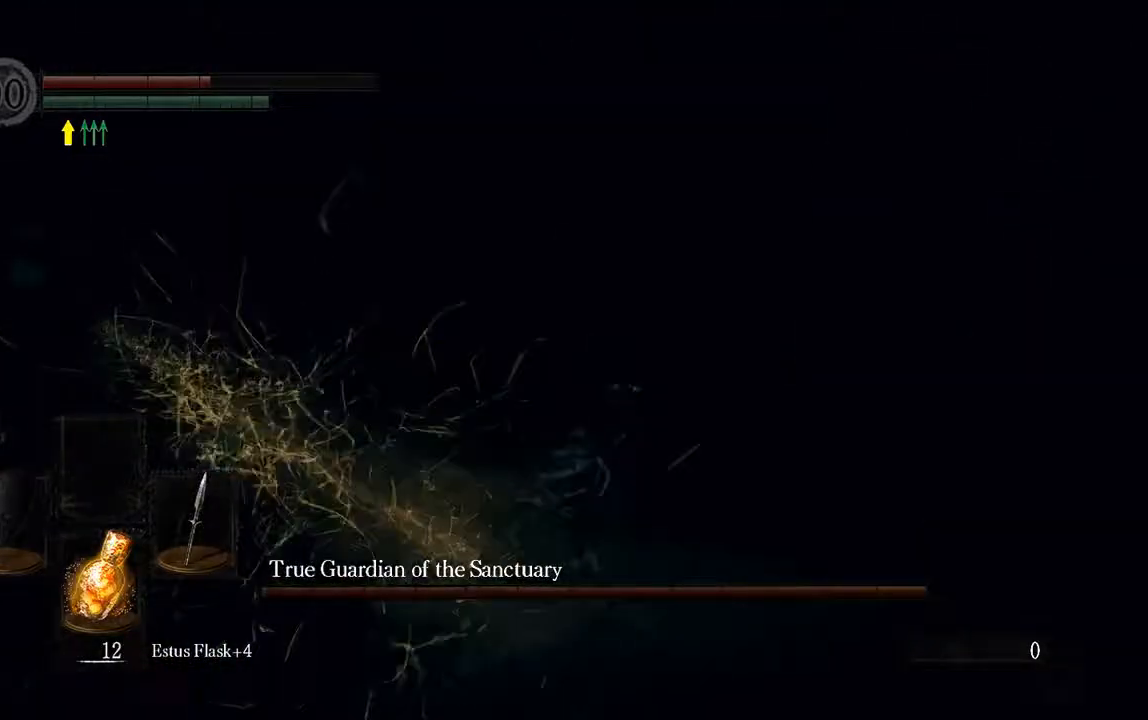
{"buttons": ["X", "L1"], "left_stick": "up-right", "right_stick": "center", "events": [[67, "X", "up"], [500, "X", "down"]]}
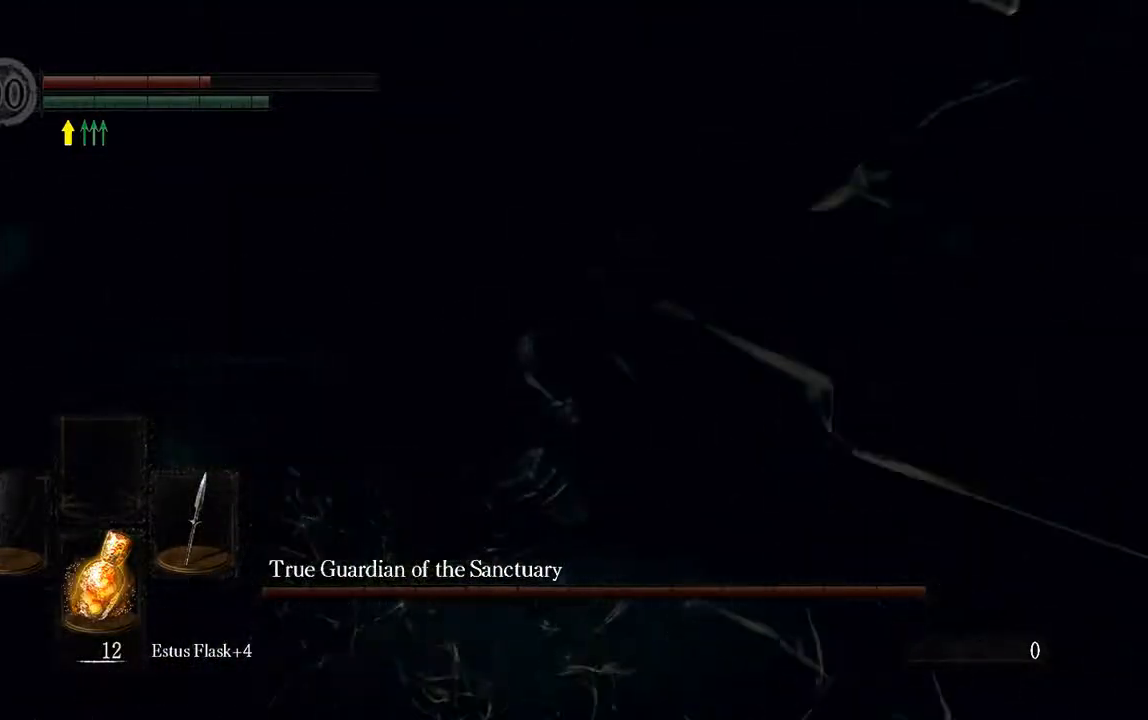
{"buttons": [], "left_stick": "up-right", "right_stick": "center", "events": [[100, "X", "up"], [200, "X", "down"], [233, "X", "up"], [300, "L1", "up"]]}
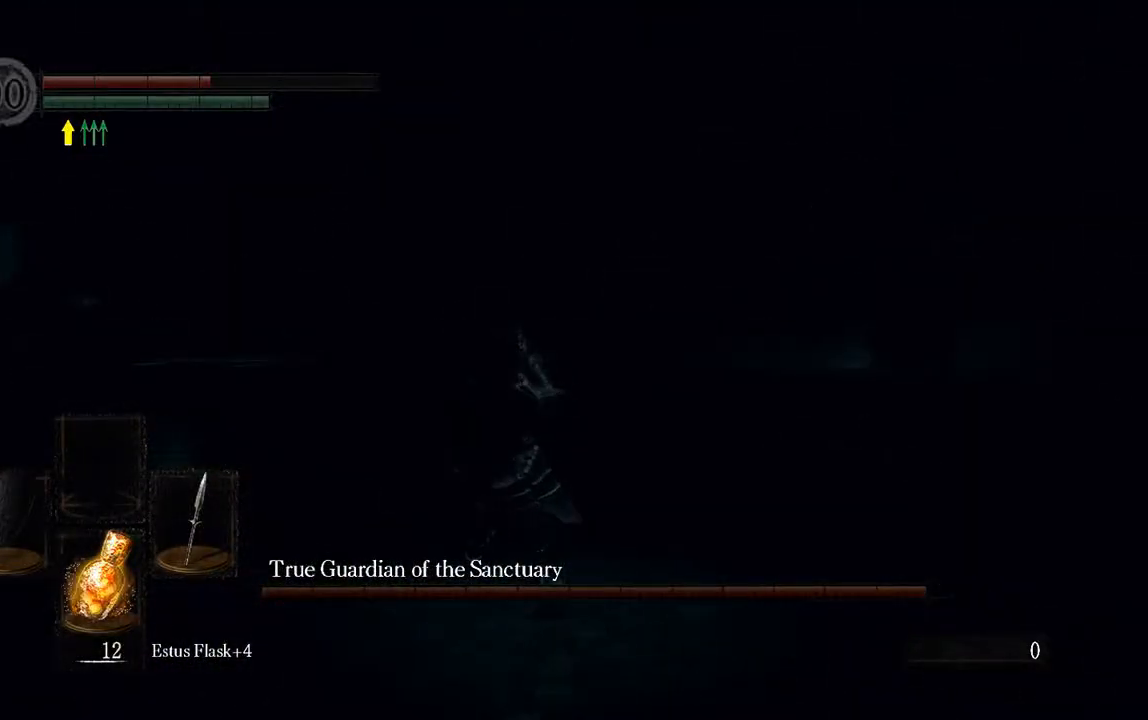
{"buttons": ["L1"], "left_stick": "up-right", "right_stick": "center", "events": [[450, "L1", "down"]]}
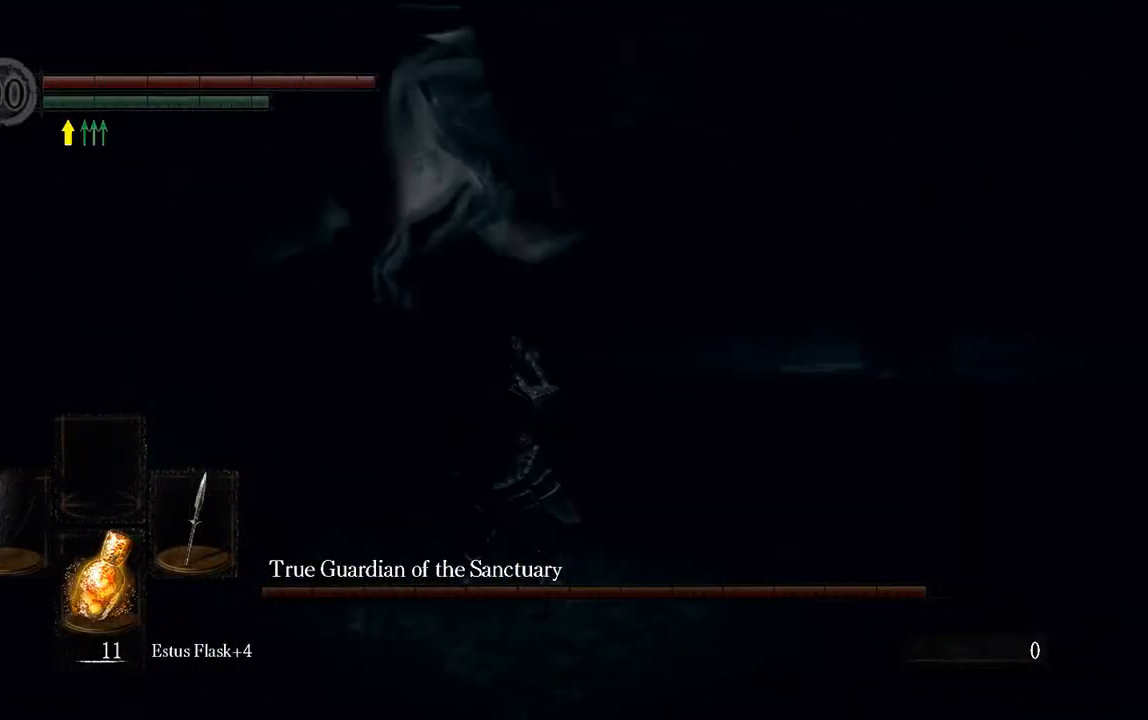
{"buttons": ["L1"], "left_stick": "up", "right_stick": "center", "events": [[450, "left_stick", "up"]]}
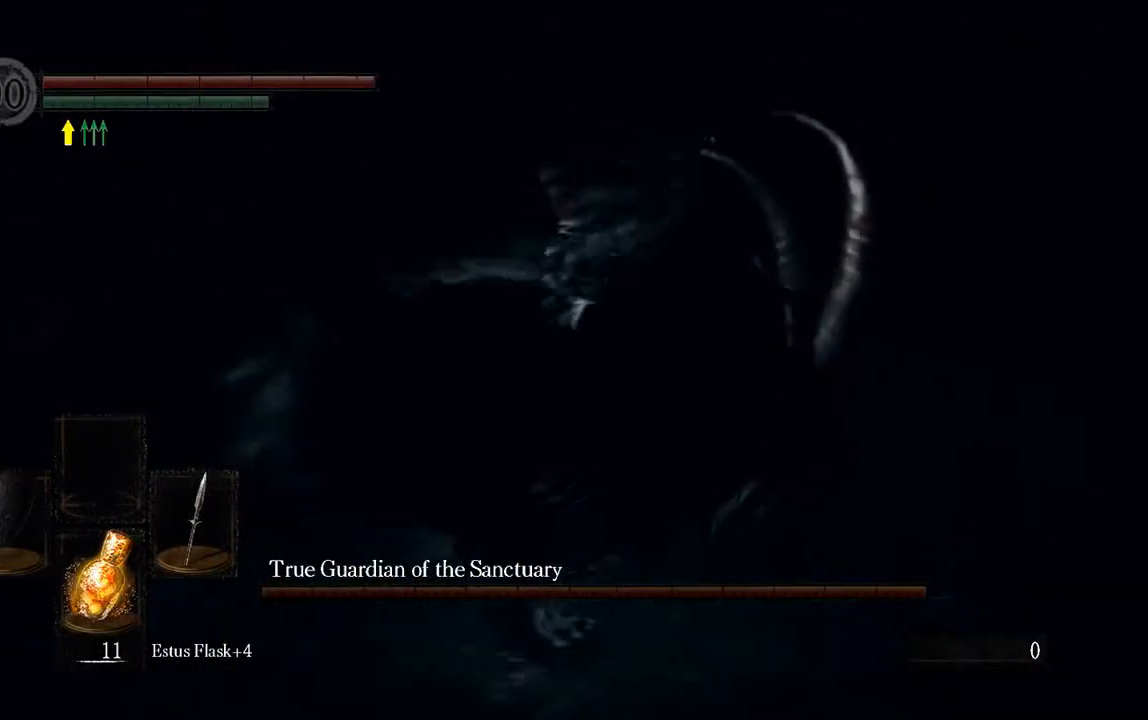
{"buttons": ["L1", "R1"], "left_stick": "left", "right_stick": "center", "events": [[17, "left_stick", "up-left"], [117, "left_stick", "left"], [217, "R1", "down"], [350, "R1", "up"], [417, "R1", "down"]]}
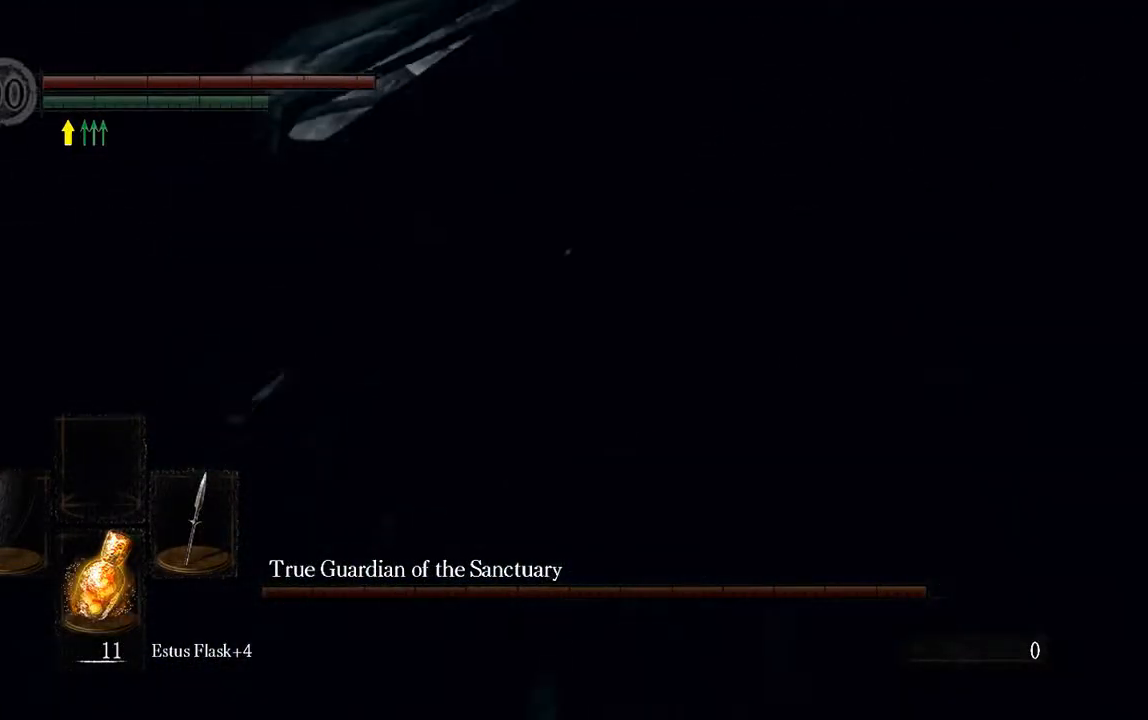
{"buttons": ["L1"], "left_stick": "up-left", "right_stick": "center", "events": [[50, "R1", "up"], [117, "R1", "down"], [217, "R1", "up"], [317, "R1", "down"], [350, "left_stick", "up-left"], [433, "R1", "up"]]}
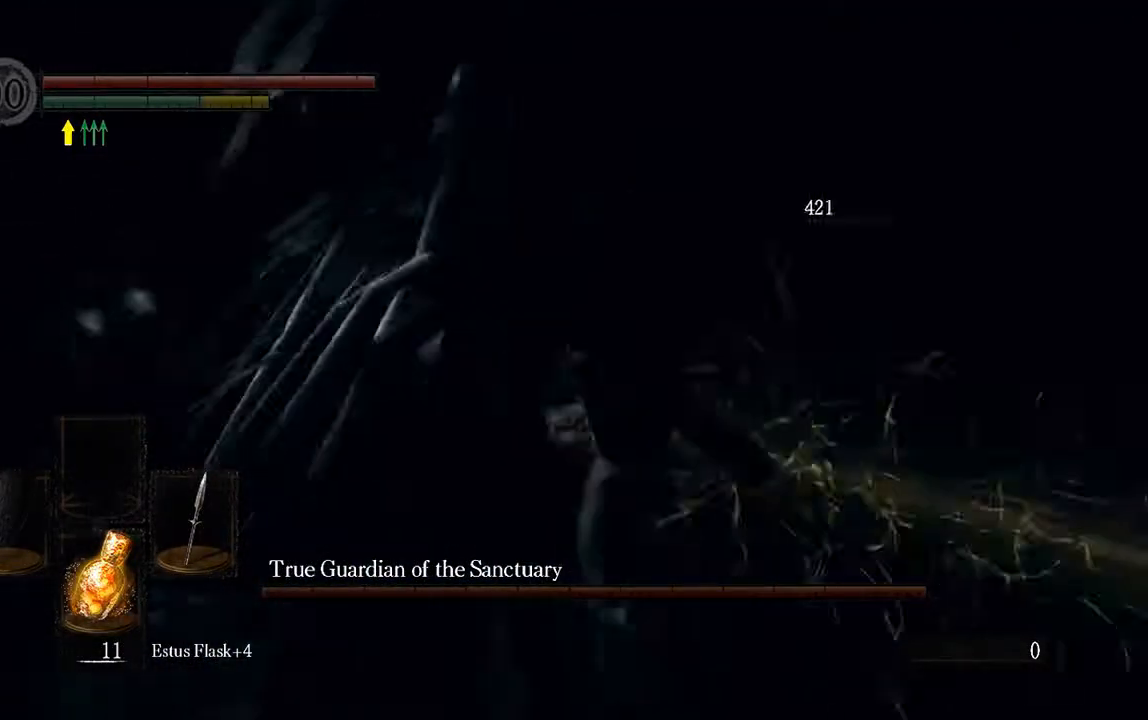
{"buttons": ["L1"], "left_stick": "up", "right_stick": "center", "events": [[33, "R1", "down"], [133, "R1", "up"], [200, "left_stick", "up"], [233, "R1", "down"], [333, "R1", "up"]]}
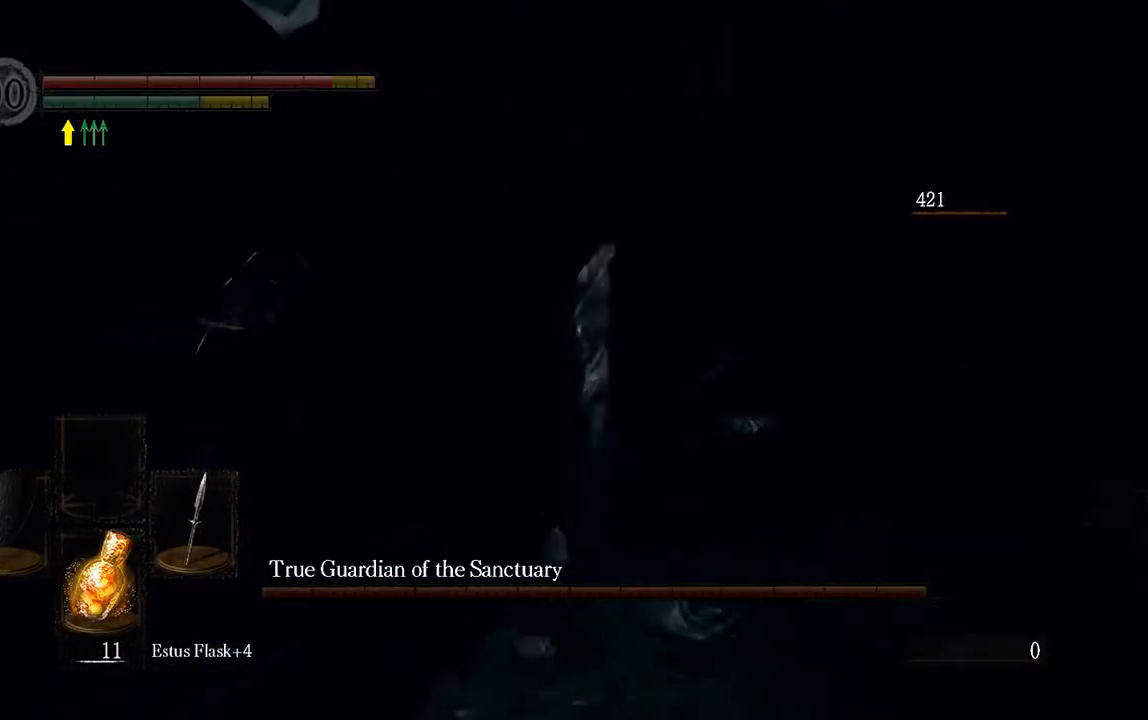
{"buttons": [], "left_stick": "left", "right_stick": "center", "events": [[167, "left_stick", "up-left"], [300, "L1", "up"], [500, "left_stick", "left"]]}
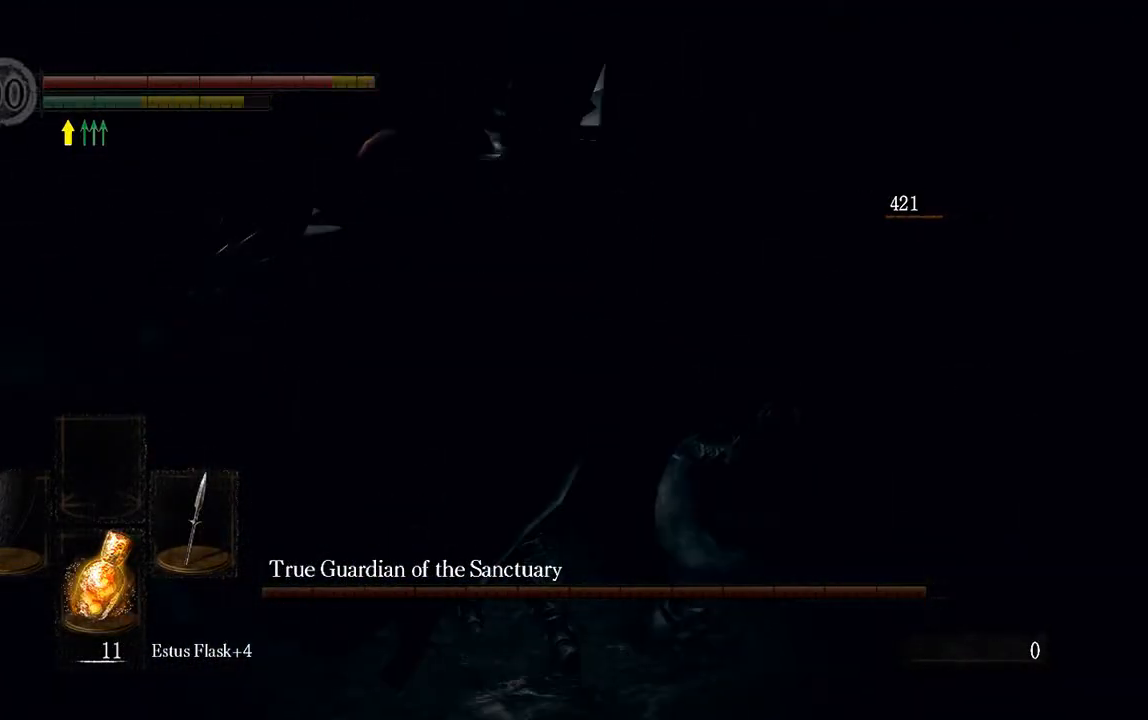
{"buttons": ["L1"], "left_stick": "left", "right_stick": "center", "events": [[67, "B", "down"], [100, "L1", "down"], [167, "B", "up"], [267, "B", "down"], [333, "B", "up"], [417, "B", "down"], [500, "B", "up"]]}
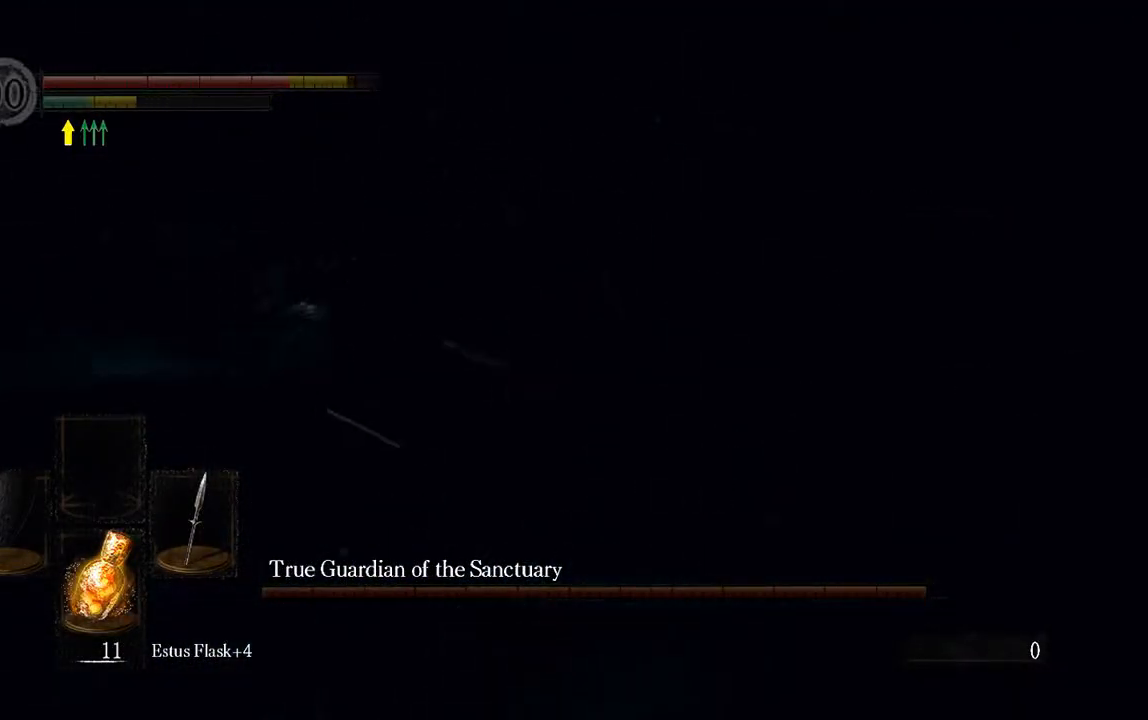
{"buttons": [], "left_stick": "left", "right_stick": "right", "events": [[83, "B", "down"], [150, "B", "up"], [317, "L1", "up"], [383, "right_stick", "right"]]}
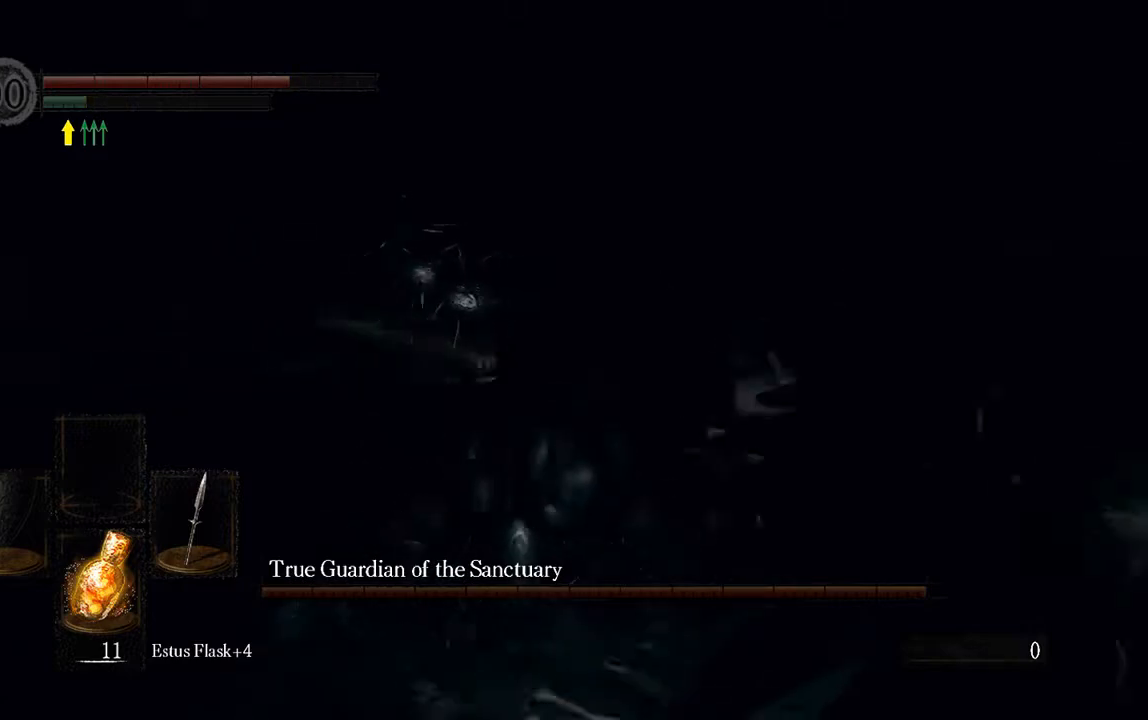
{"buttons": ["L1"], "left_stick": "left", "right_stick": "center", "events": [[50, "right_stick", "center"], [150, "L1", "down"]]}
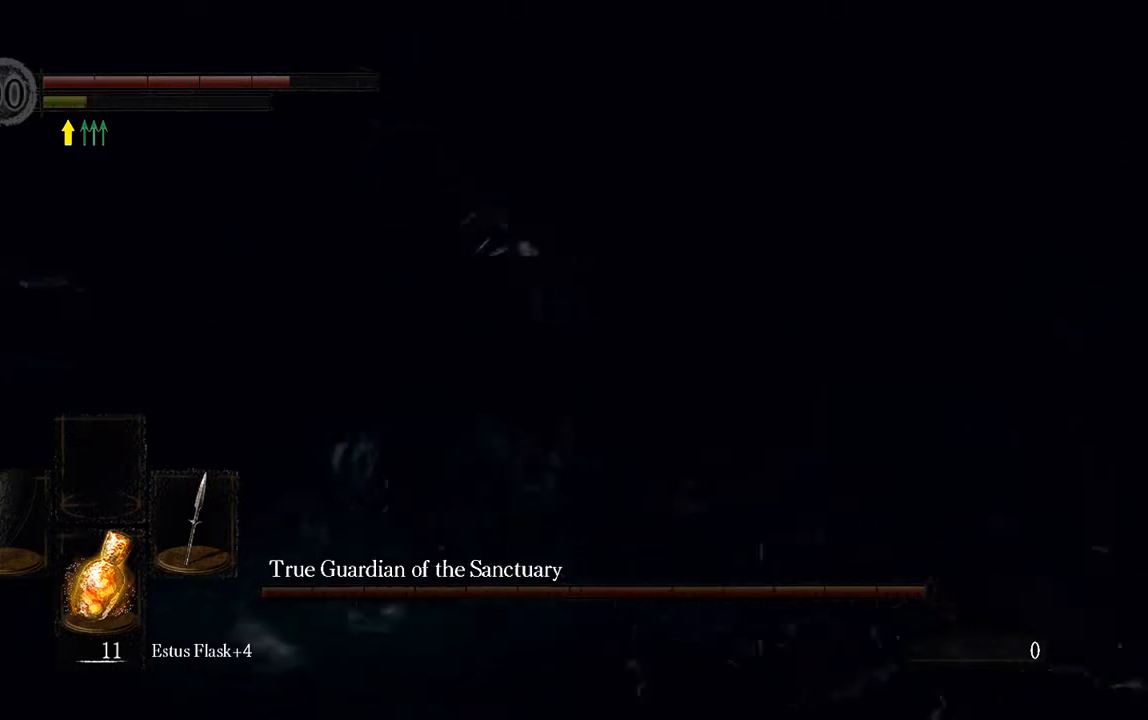
{"buttons": ["L1"], "left_stick": "left", "right_stick": "center", "events": []}
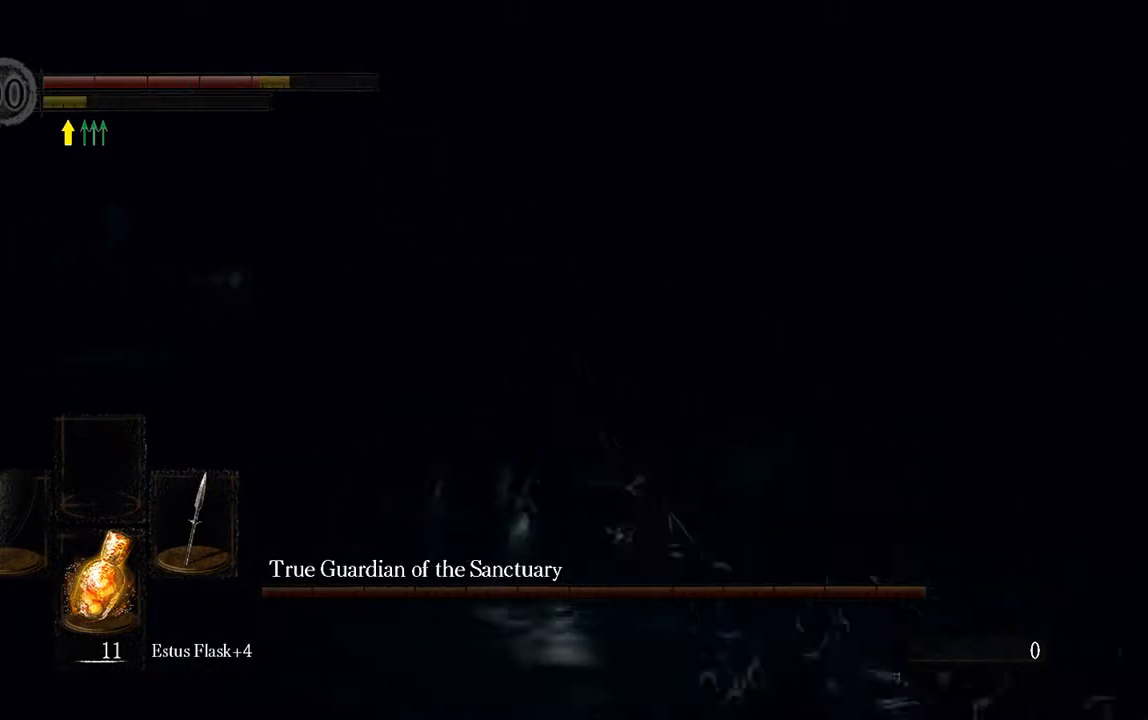
{"buttons": ["L1"], "left_stick": "left", "right_stick": "center", "events": [[117, "B", "down"], [167, "B", "up"]]}
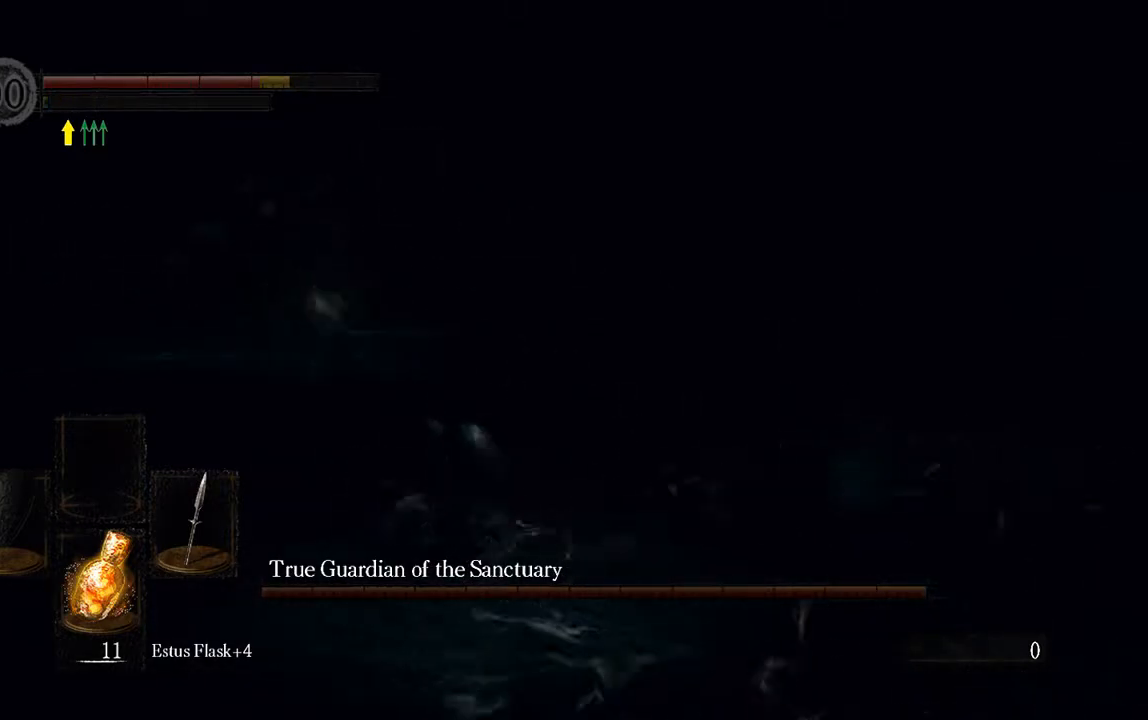
{"buttons": [], "left_stick": "left", "right_stick": "center", "events": [[67, "B", "down"], [167, "B", "up"], [233, "B", "down"], [333, "B", "up"], [500, "L1", "up"]]}
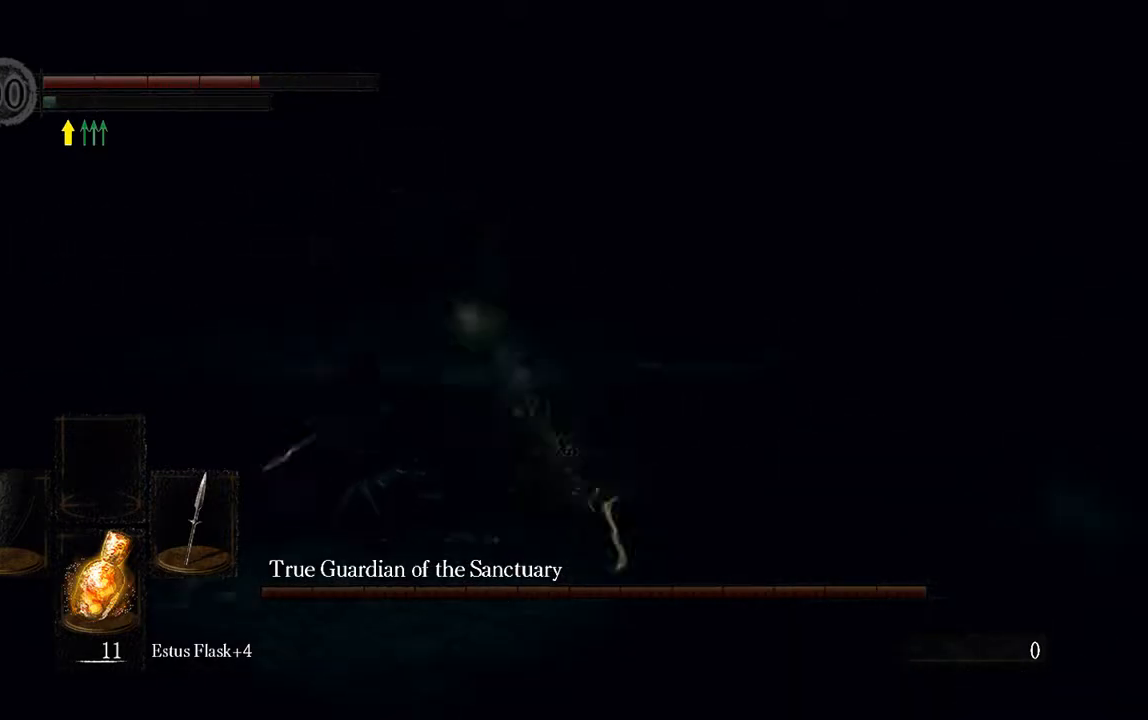
{"buttons": [], "left_stick": "left", "right_stick": "center", "events": []}
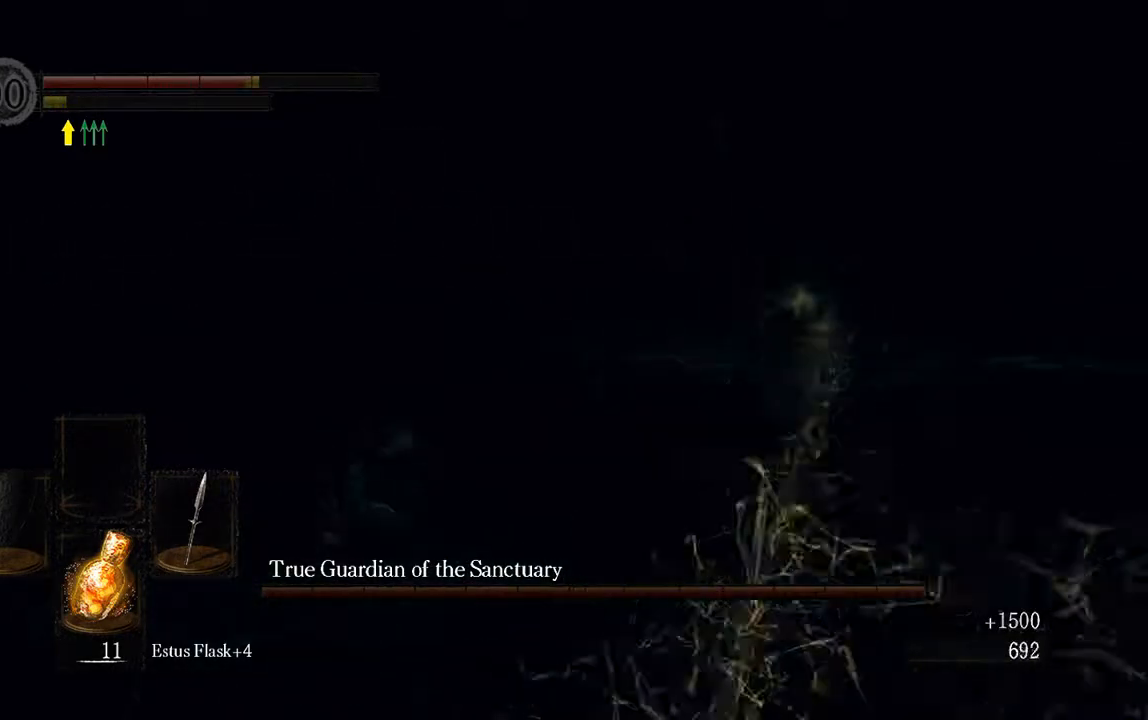
{"buttons": [], "left_stick": "up-left", "right_stick": "center", "events": [[500, "left_stick", "up-left"]]}
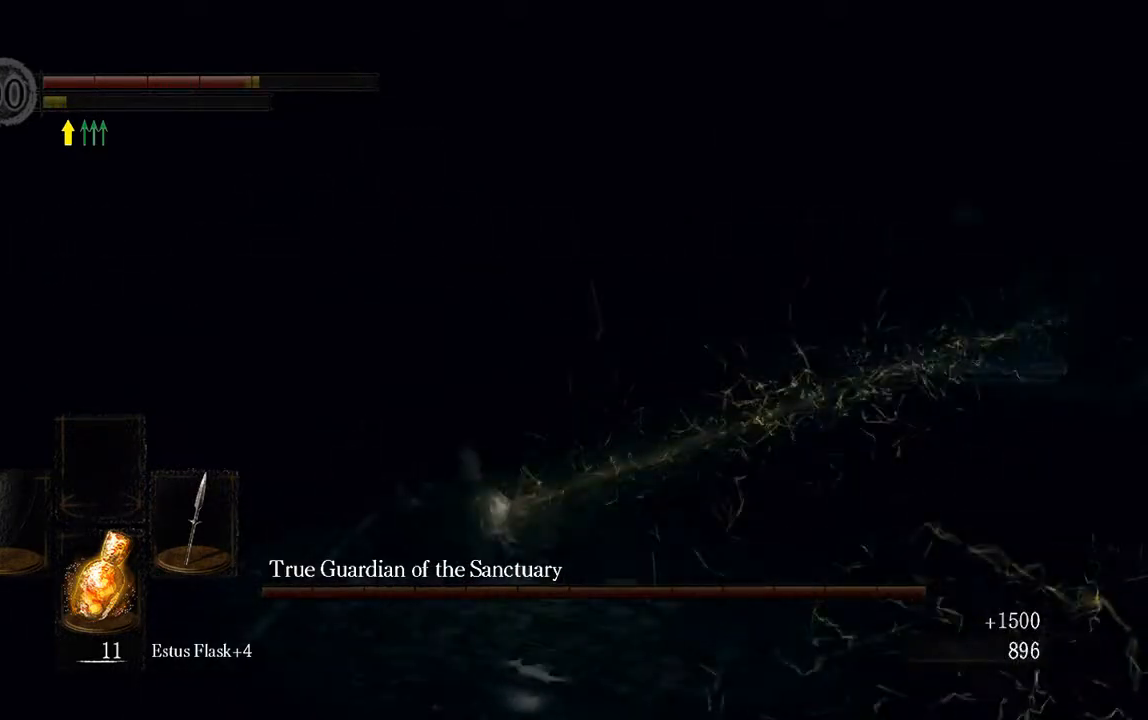
{"buttons": [], "left_stick": "up-left", "right_stick": "center", "events": []}
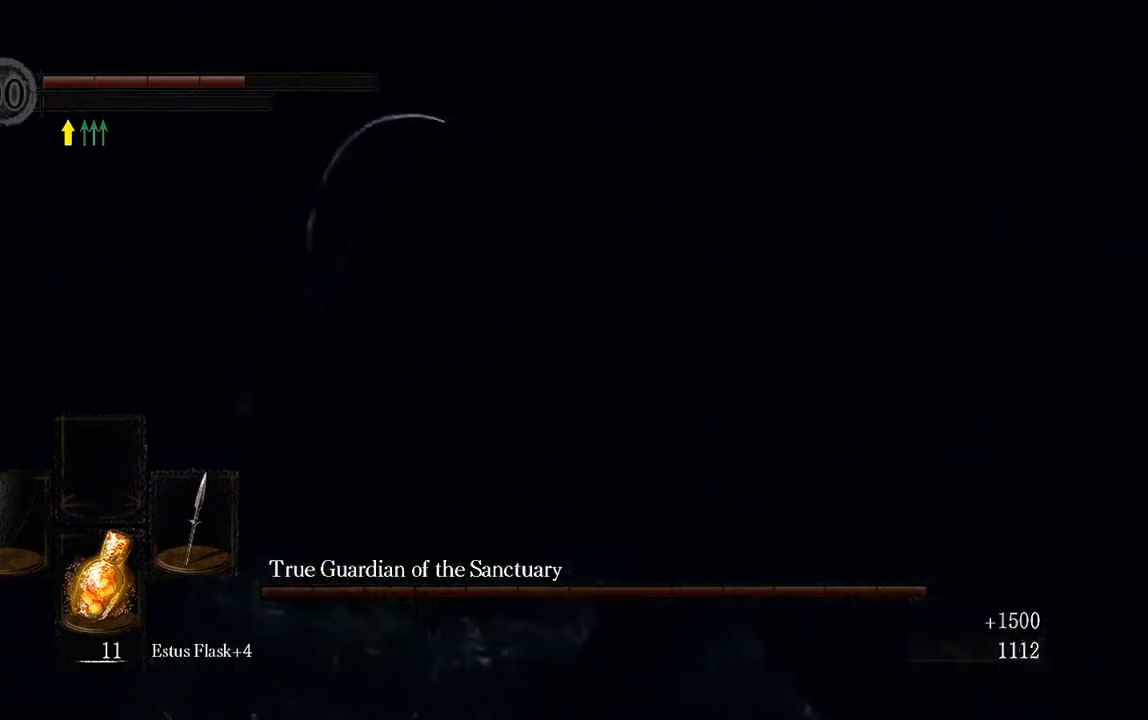
{"buttons": [], "left_stick": "up-left", "right_stick": "center", "events": []}
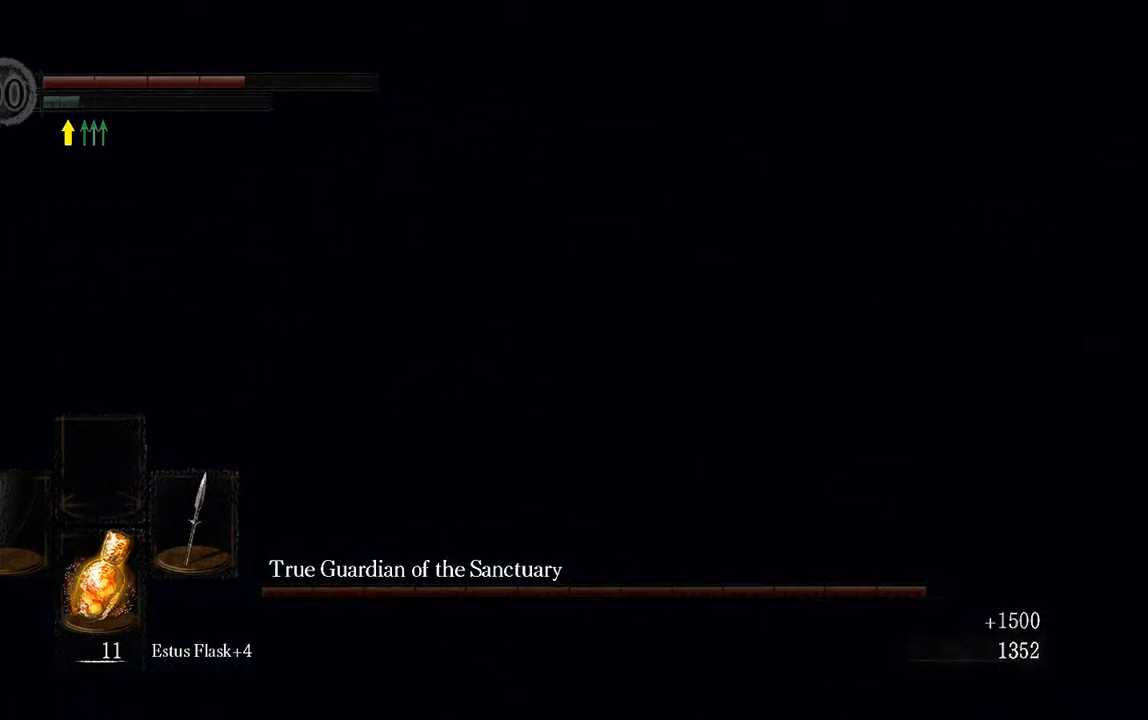
{"buttons": ["R1"], "left_stick": "down-left", "right_stick": "center", "events": [[67, "left_stick", "up"], [217, "left_stick", "right"], [333, "left_stick", "down"], [383, "R1", "down"], [383, "left_stick", "down-left"]]}
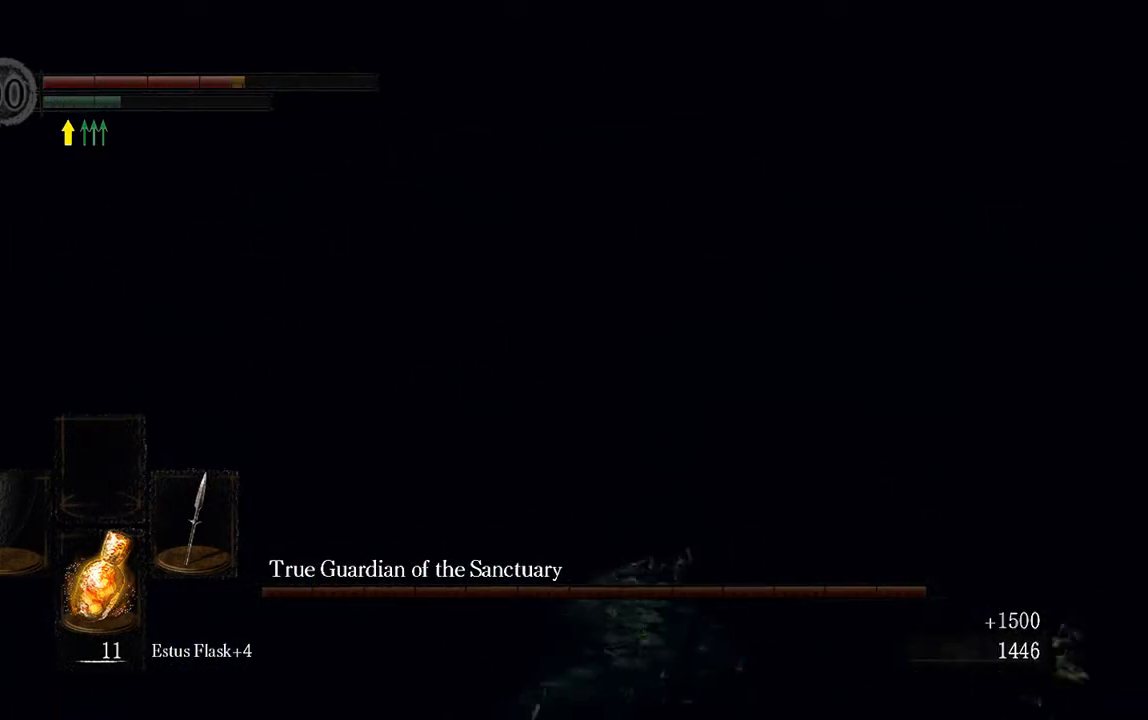
{"buttons": ["R1"], "left_stick": "down", "right_stick": "center", "events": [[33, "R1", "up"], [433, "left_stick", "down"], [500, "R1", "down"]]}